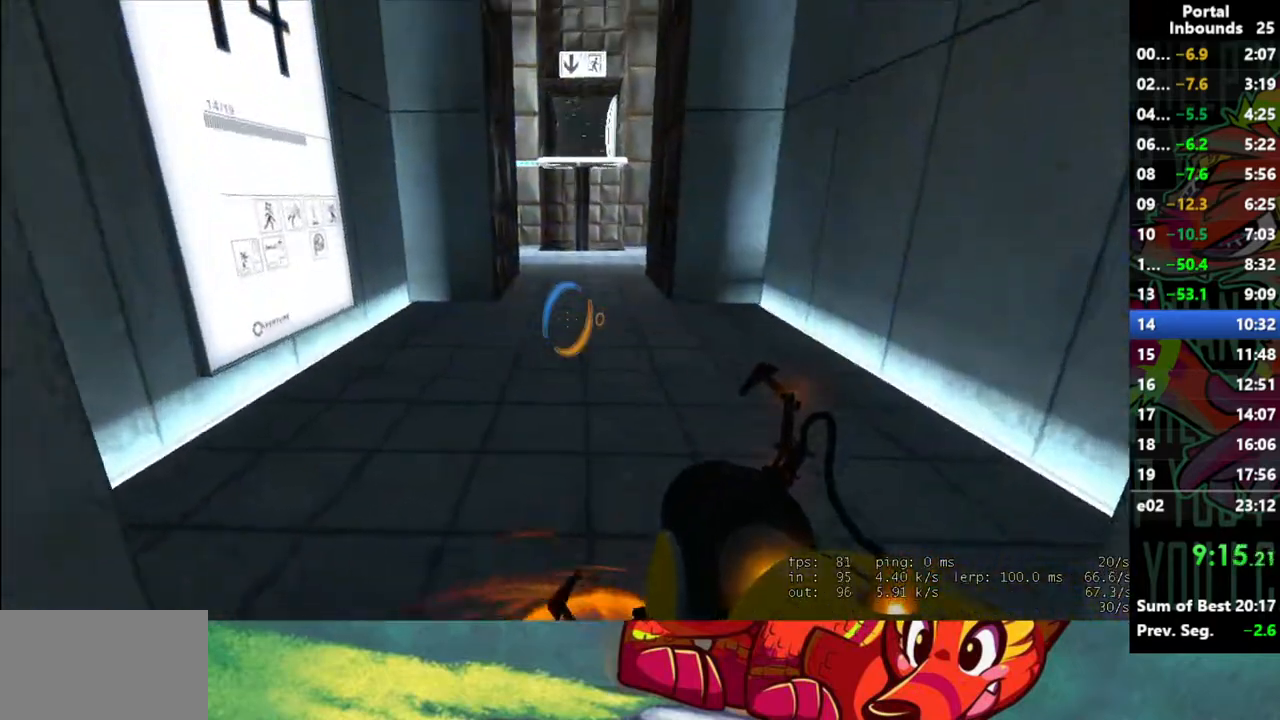
Gameplay with keyboard and mouse; each line is a JSON object with the keys and mouse buttons held at the frame after it. "events" lists presses ("down") and releases ("up") of "1", "2", "3", "4", "5", "a", "alt", "c", "caps_lock", "ctrl", "d", "e", "f", "g", "q", "r", "s", "shift", "space", "t", "tab", "v", "w", "x", "z", "mouse_left" and "mouse_right" between this image and that frame as [ms after this image, input, new state], when the widget could be followed in between. "mouse_left", "mouse_right" = the "left", "right" buttons of the "mouse" list. No other keys are recorded. Not read: mouse_move mouse_wheel.
{"keys": ["shift", "w"], "mouse": [], "events": [[67, "mouse_left", "down"], [167, "mouse_left", "up"], [400, "w", "down"]]}
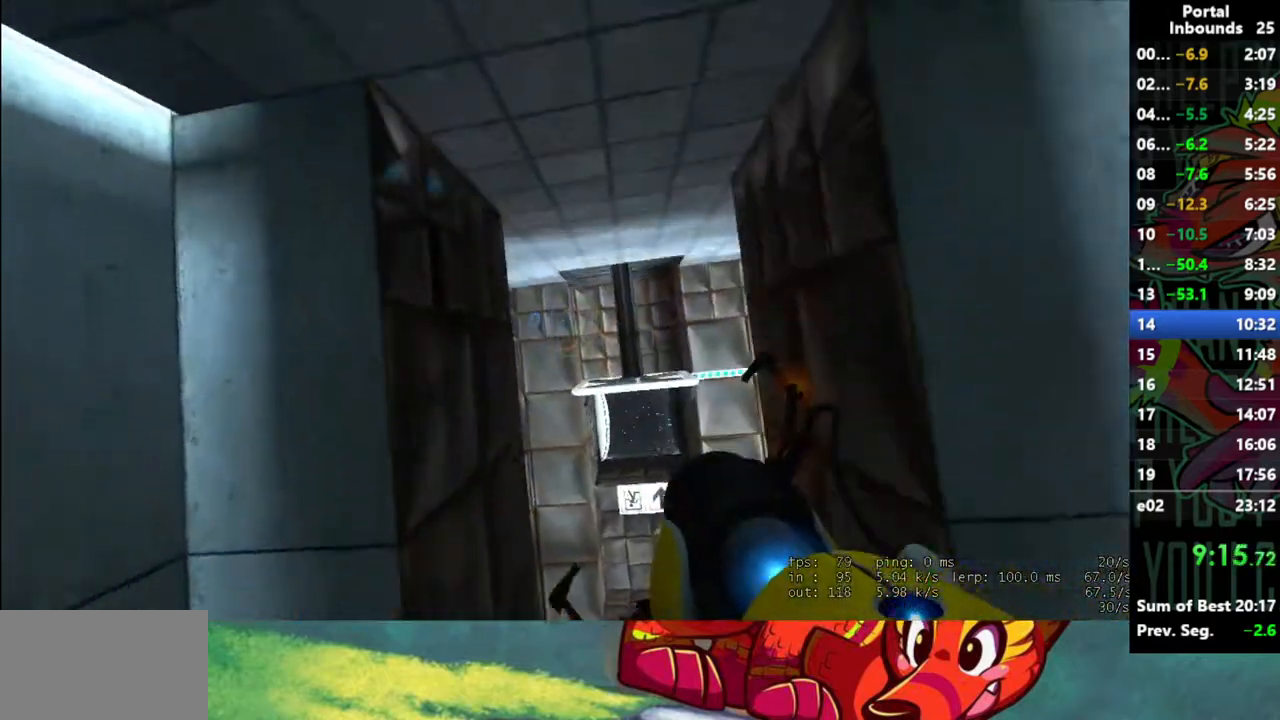
{"keys": ["w"], "mouse": [], "events": [[33, "shift", "up"]]}
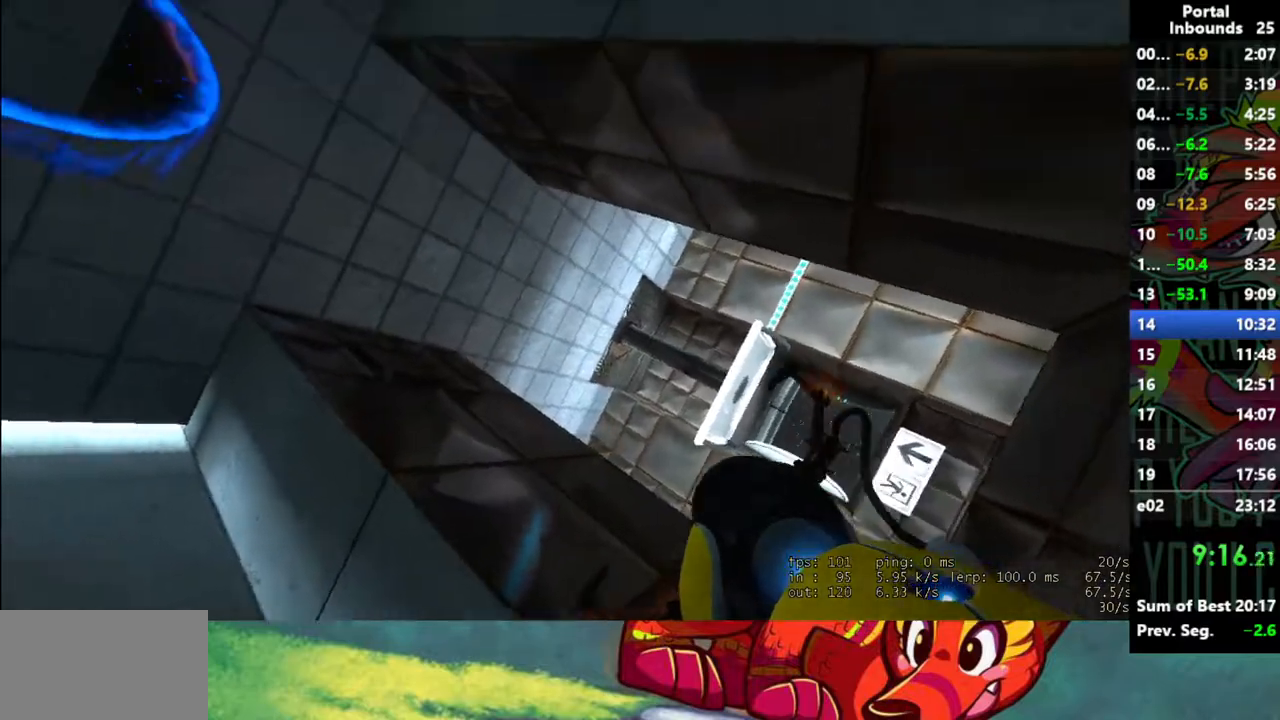
{"keys": ["d", "w"], "mouse": [], "events": [[17, "d", "down"]]}
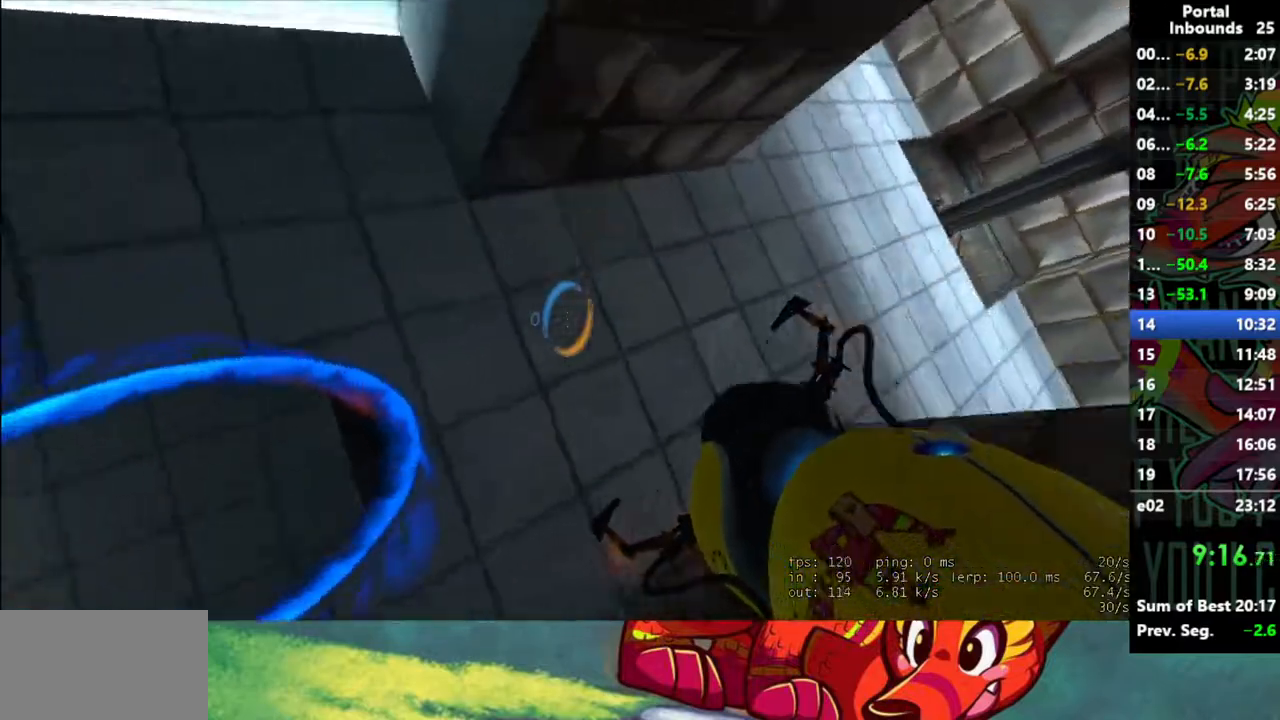
{"keys": ["w"], "mouse": [], "events": [[250, "d", "up"]]}
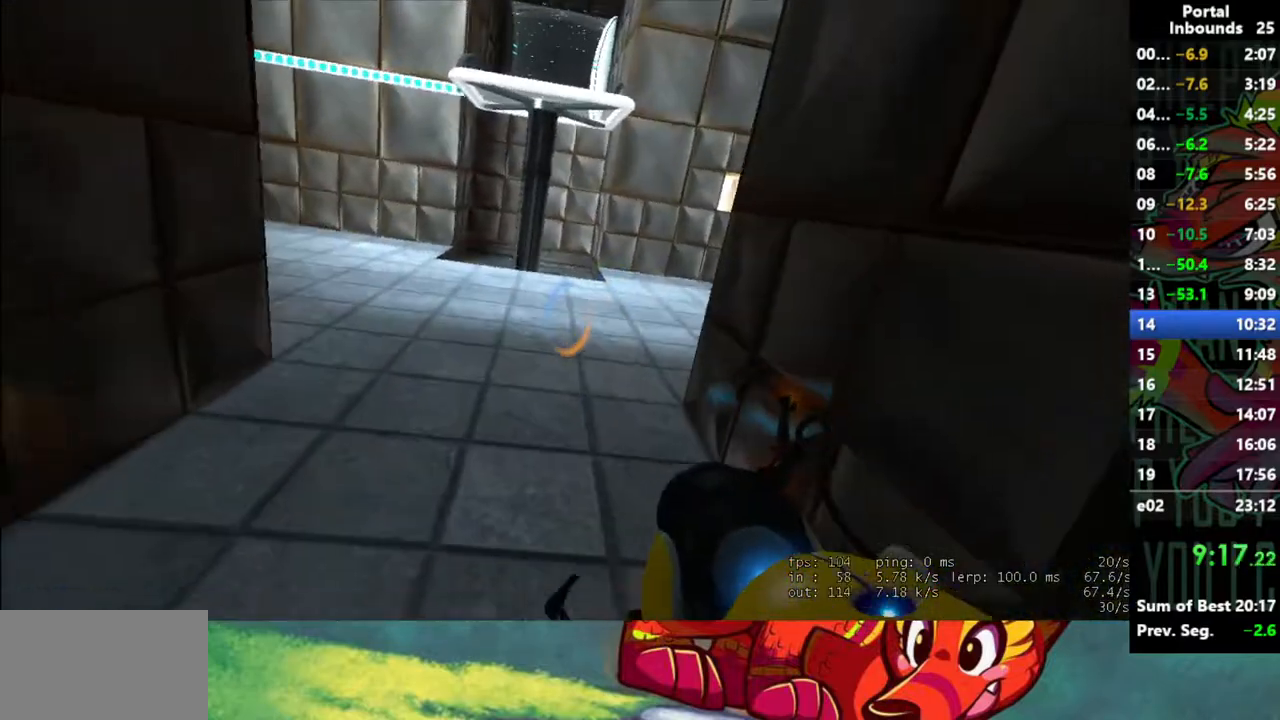
{"keys": ["w"], "mouse": [], "events": [[267, "a", "down"], [317, "mouse_right", "down"], [417, "mouse_right", "up"], [467, "a", "up"]]}
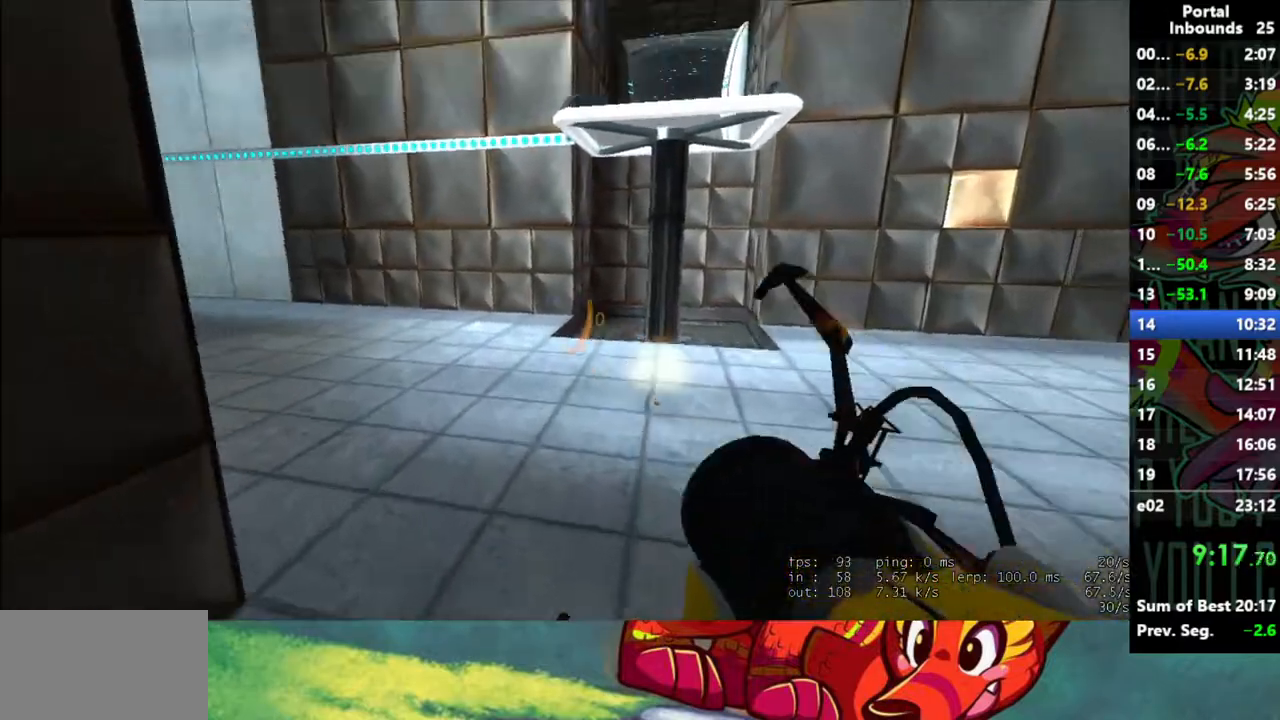
{"keys": [], "mouse": [], "events": [[50, "d", "down"], [200, "w", "up"], [383, "d", "up"]]}
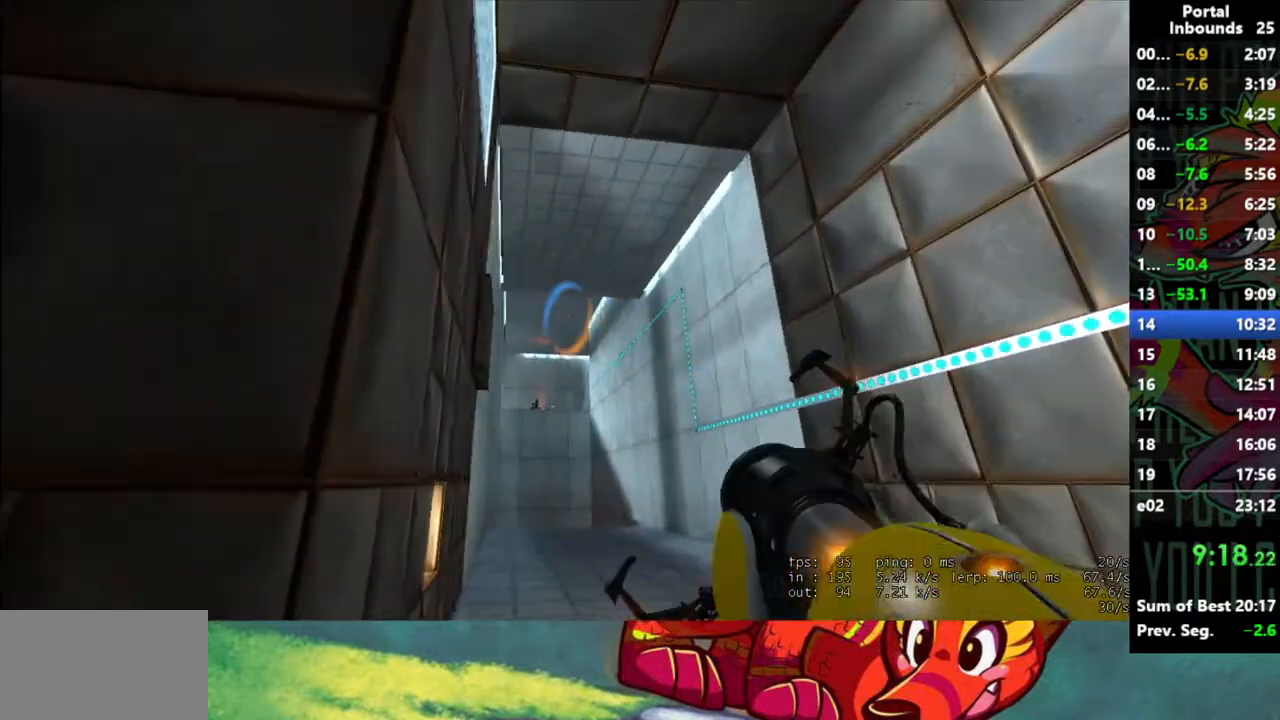
{"keys": ["w"], "mouse": [], "events": [[167, "mouse_left", "down"], [267, "mouse_left", "up"], [350, "w", "down"], [400, "d", "down"], [500, "d", "up"]]}
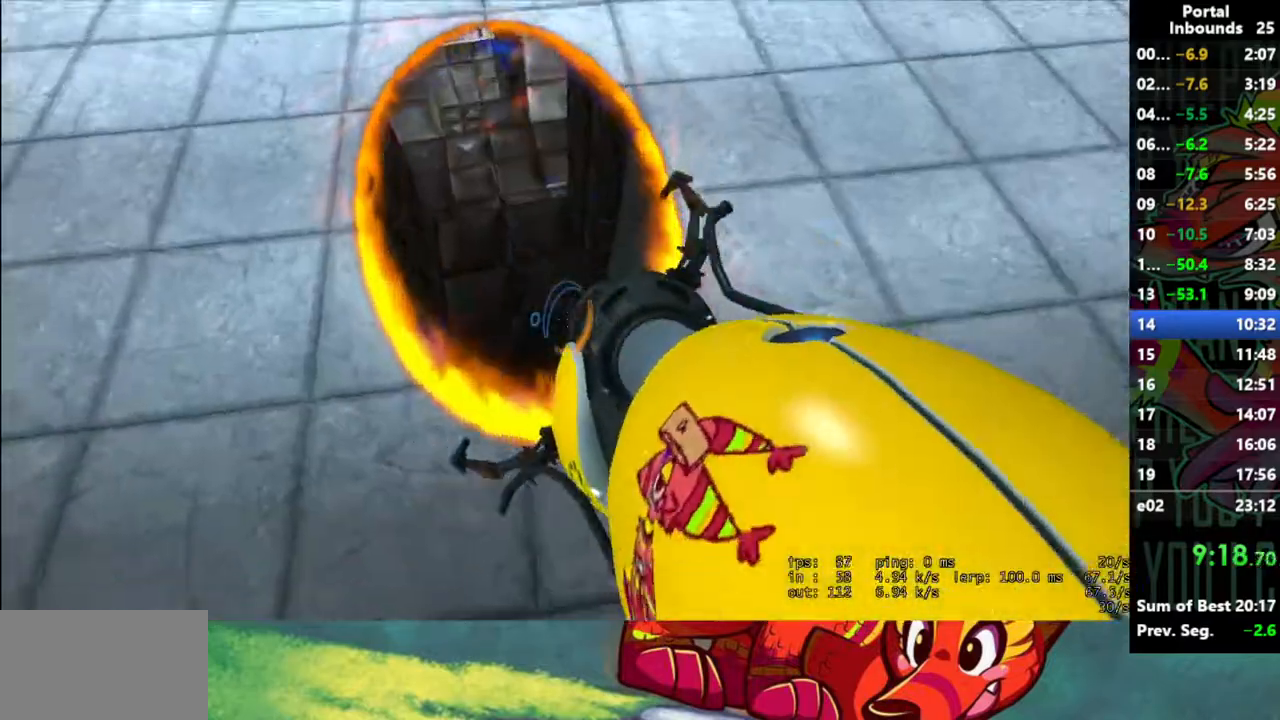
{"keys": [], "mouse": [], "events": [[317, "w", "up"], [367, "a", "down"], [467, "a", "up"]]}
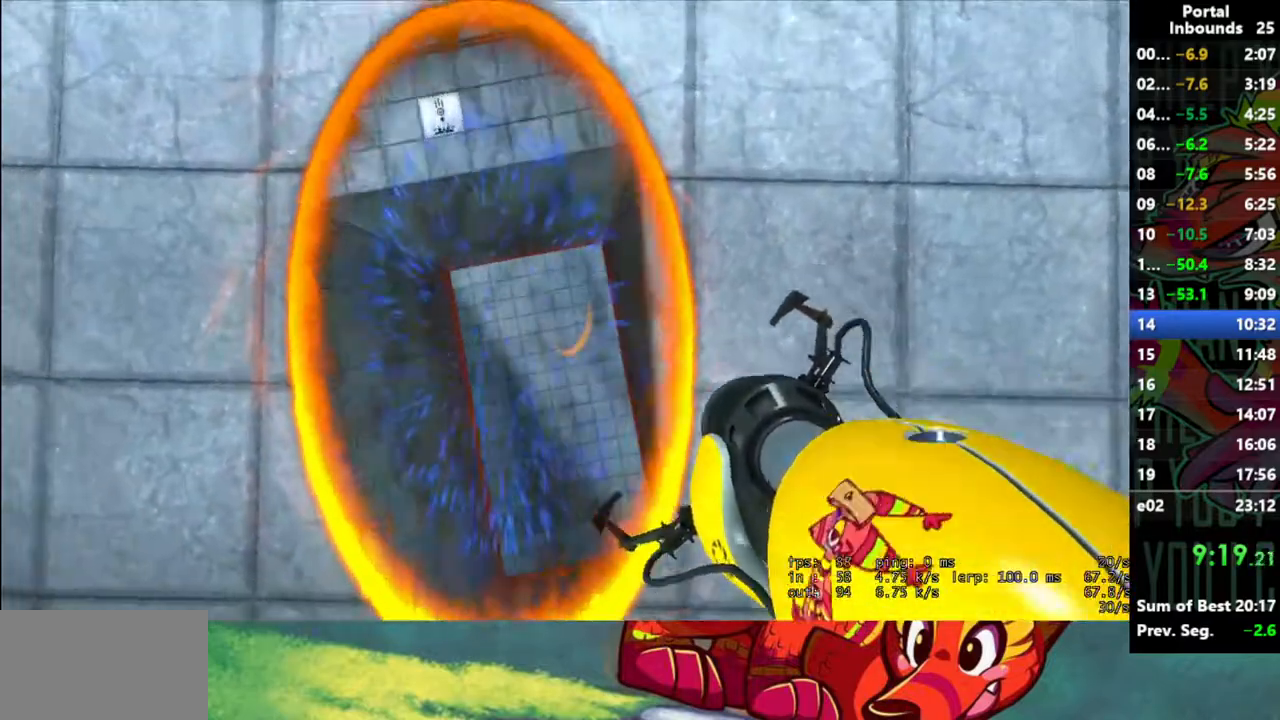
{"keys": [], "mouse": [], "events": [[433, "s", "down"], [483, "s", "up"]]}
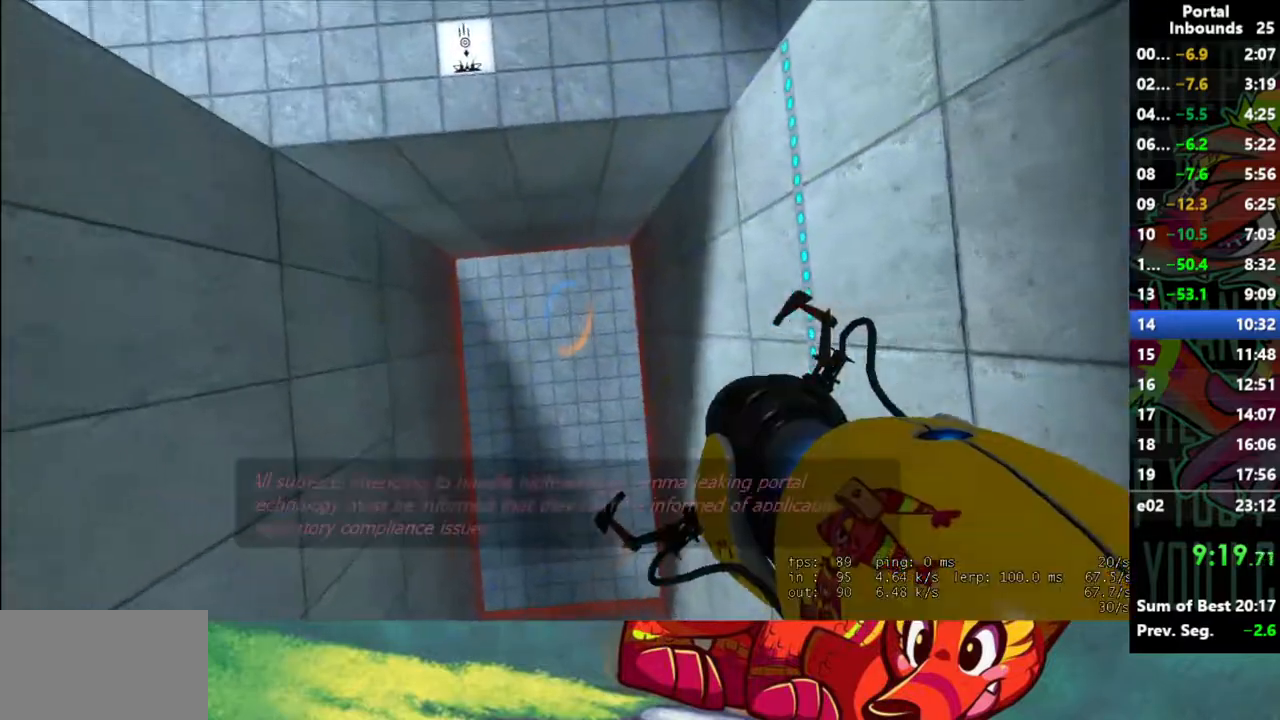
{"keys": [], "mouse": [], "events": [[267, "mouse_left", "down"], [350, "mouse_left", "up"], [450, "w", "down"], [483, "w", "up"]]}
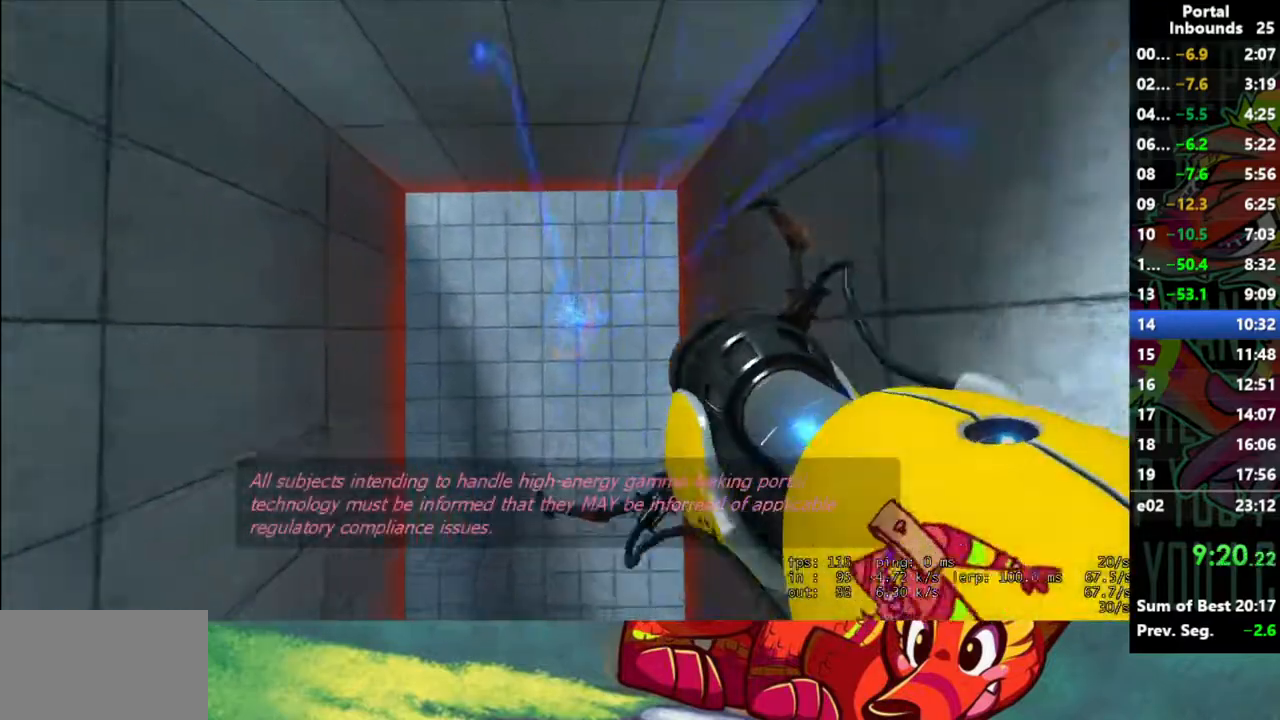
{"keys": [], "mouse": [], "events": []}
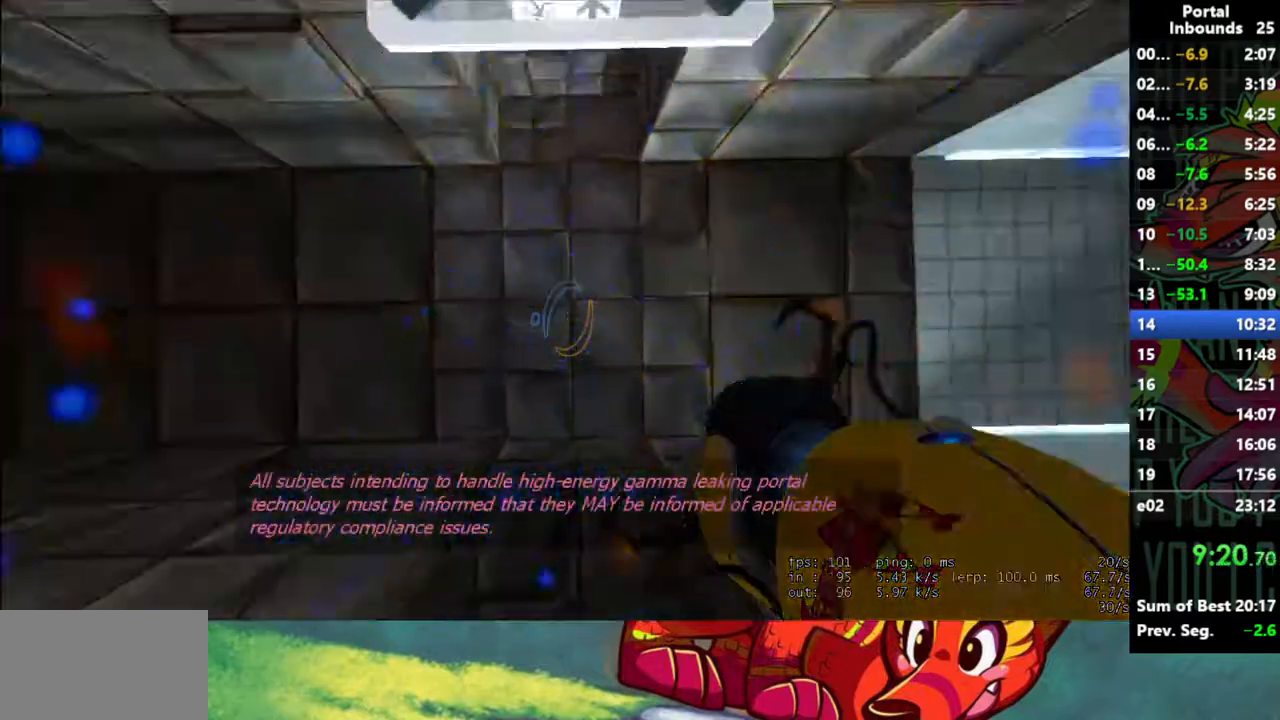
{"keys": ["s"], "mouse": [], "events": [[150, "s", "down"], [200, "d", "down"], [283, "d", "up"]]}
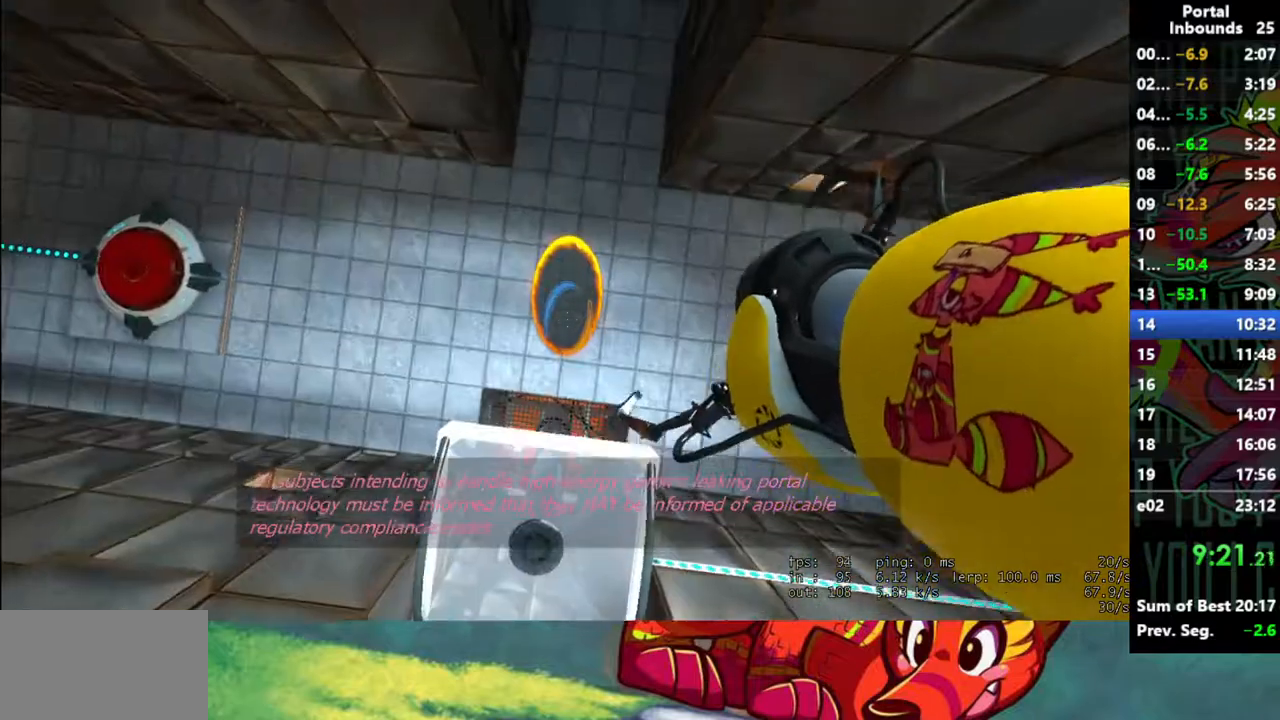
{"keys": ["a"], "mouse": [], "events": [[400, "a", "down"], [450, "s", "up"]]}
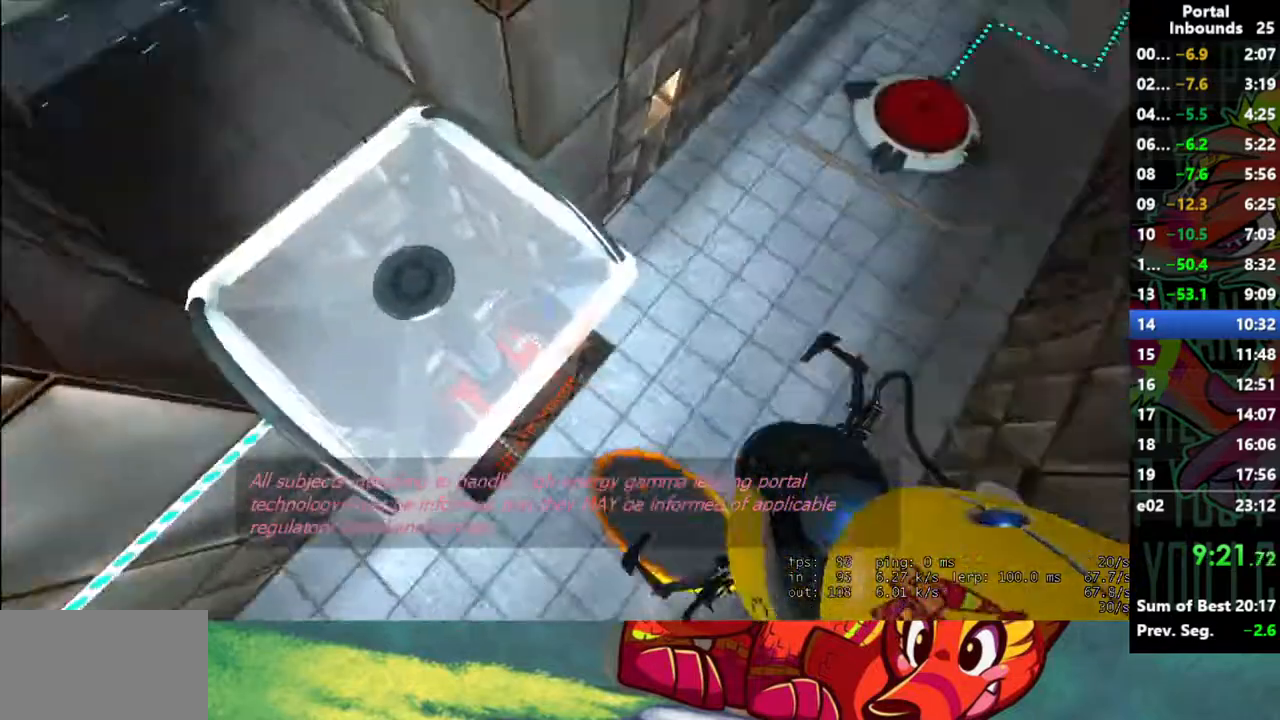
{"keys": ["w"], "mouse": [], "events": [[33, "w", "down"], [133, "a", "up"]]}
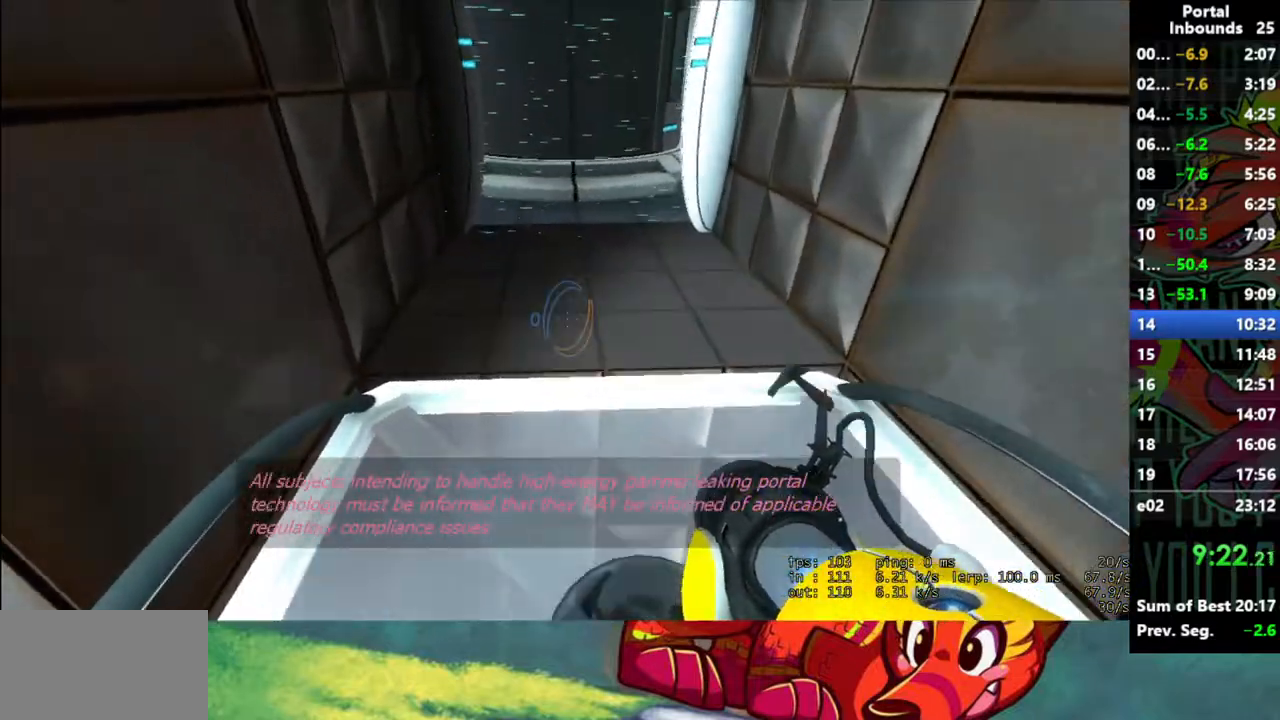
{"keys": ["shift"], "mouse": [], "events": [[200, "shift", "down"], [200, "w", "up"]]}
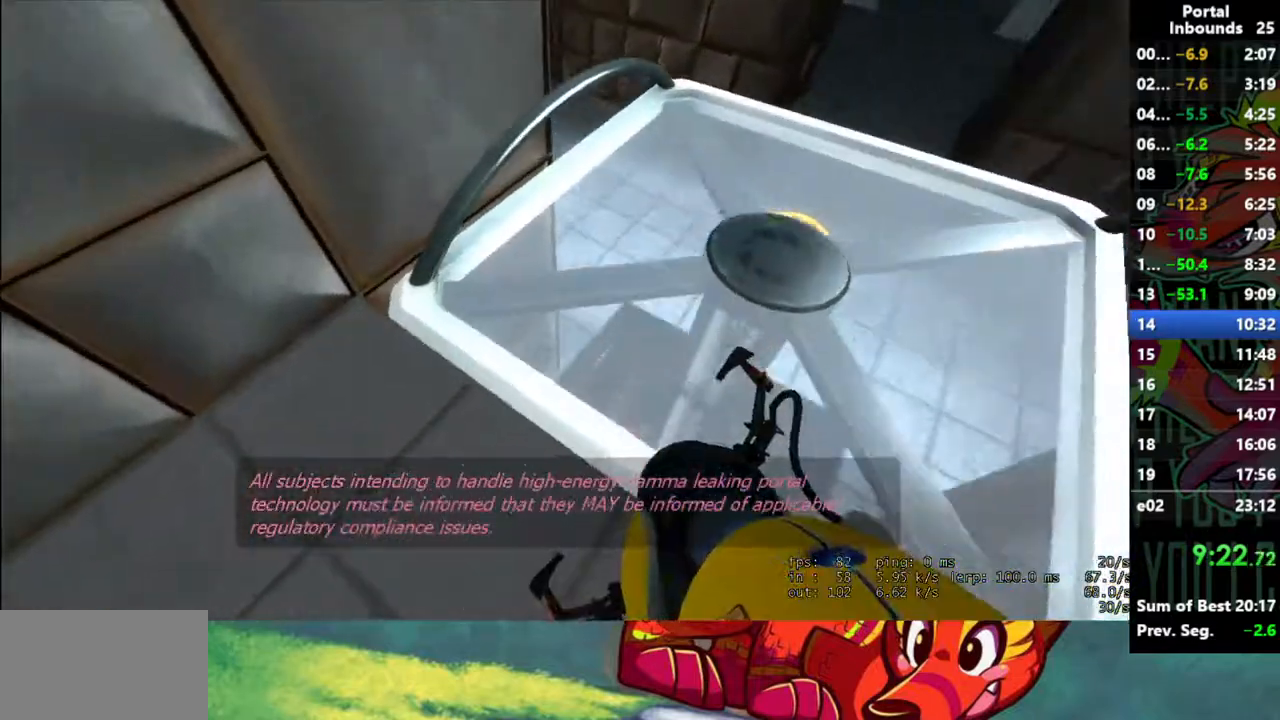
{"keys": ["shift"], "mouse": [], "events": []}
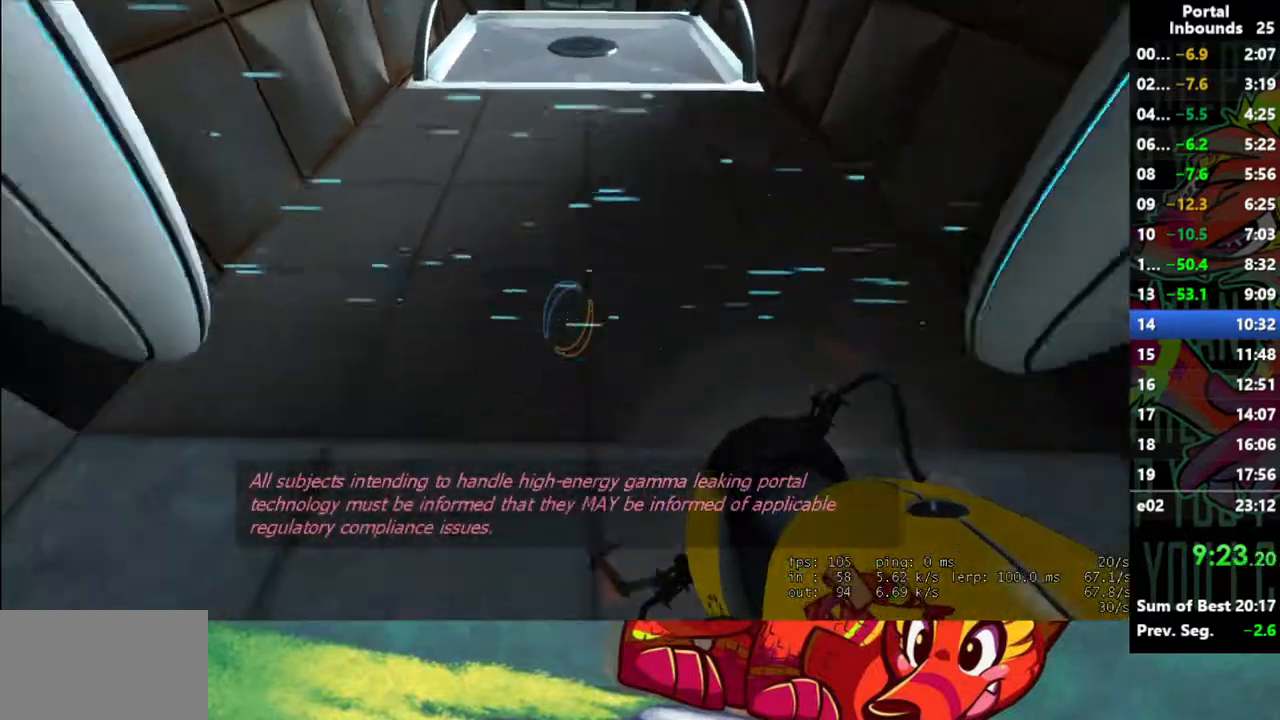
{"keys": ["s"], "mouse": [], "events": [[83, "s", "down"], [317, "shift", "up"]]}
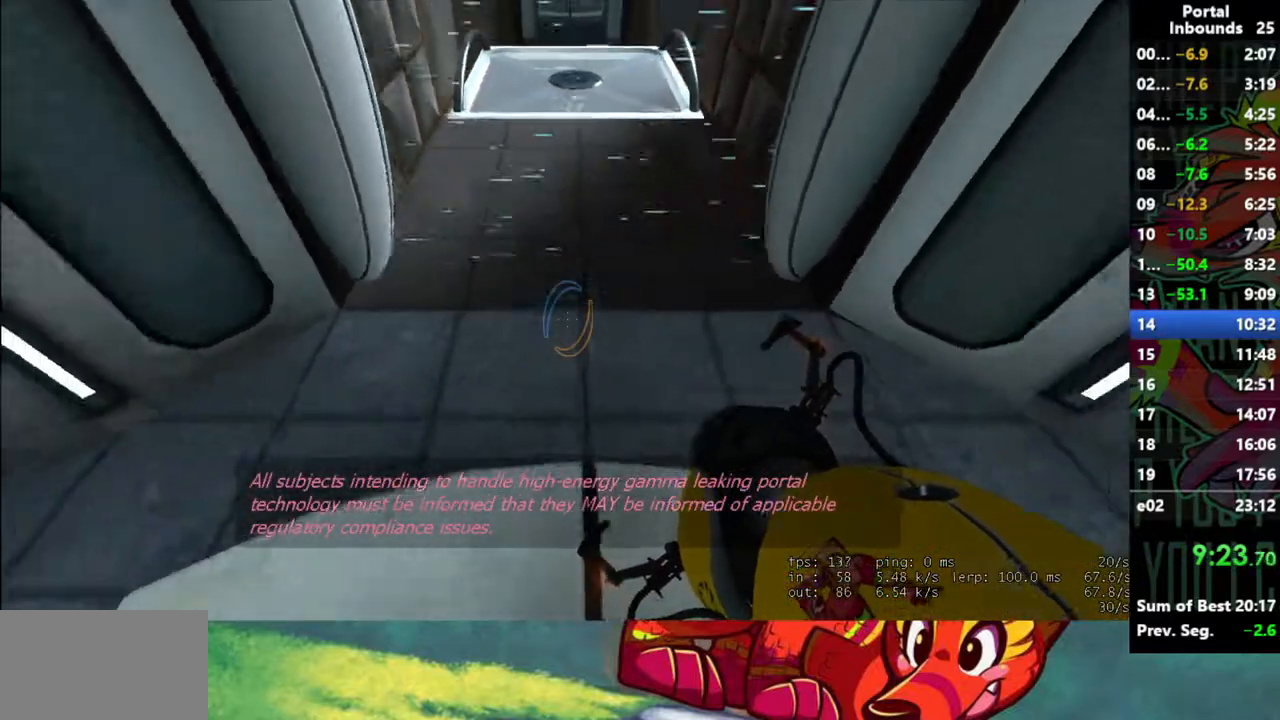
{"keys": ["s"], "mouse": [], "events": []}
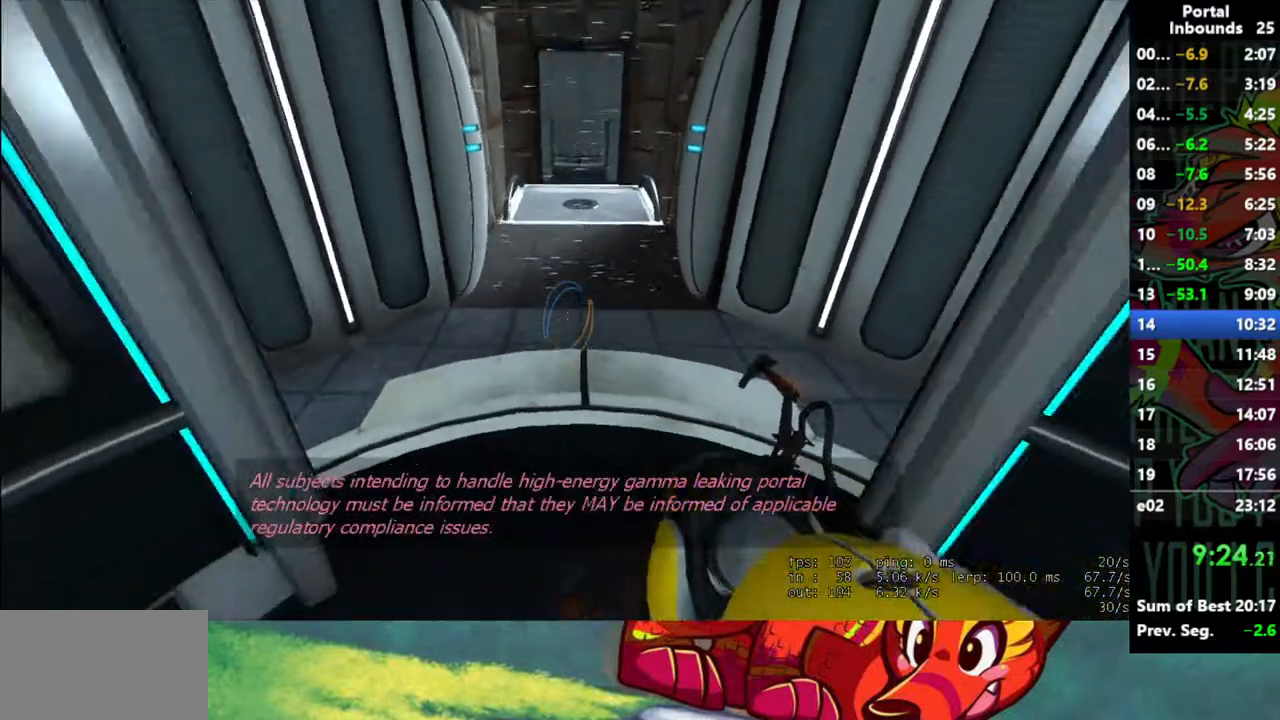
{"keys": [], "mouse": [], "events": [[17, "s", "up"], [117, "w", "down"], [217, "w", "up"]]}